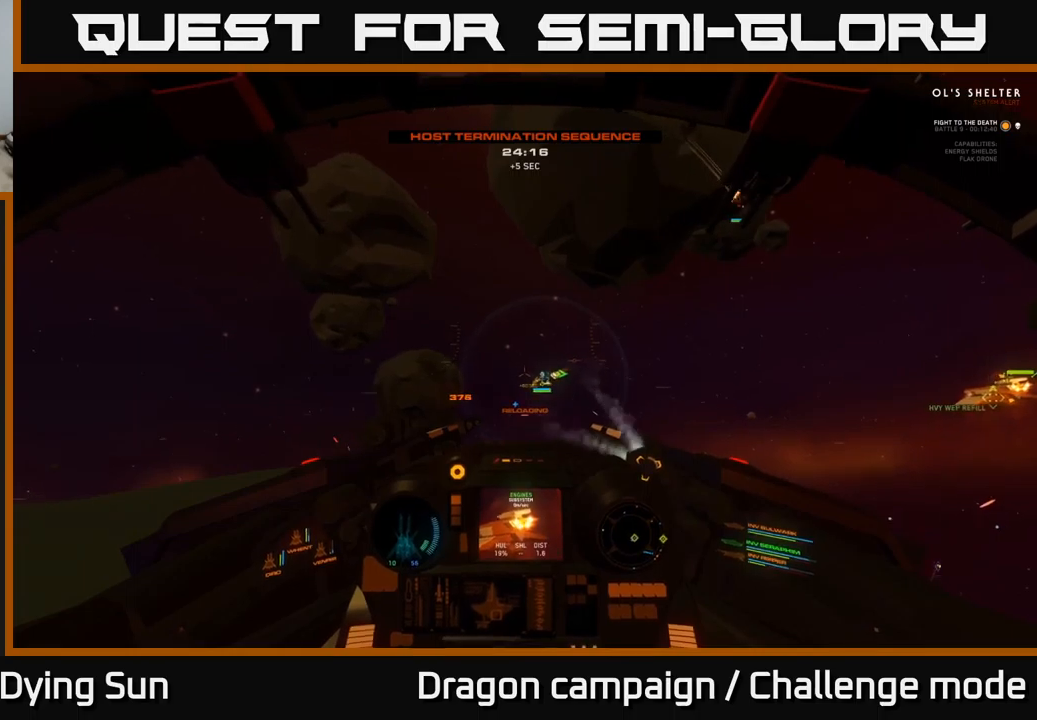
Gameplay with a controller (Xbox layout); each line is a JSON object with the inputs held at the frame after it. "events" lists button and stick changes between this image and that frame as [ms after this image, input, new state], when the widget could be followed in between.
{"buttons": ["L2"], "left_stick": "center", "right_stick": "center", "events": [[117, "right_stick", "down-left"], [434, "right_stick", "center"]]}
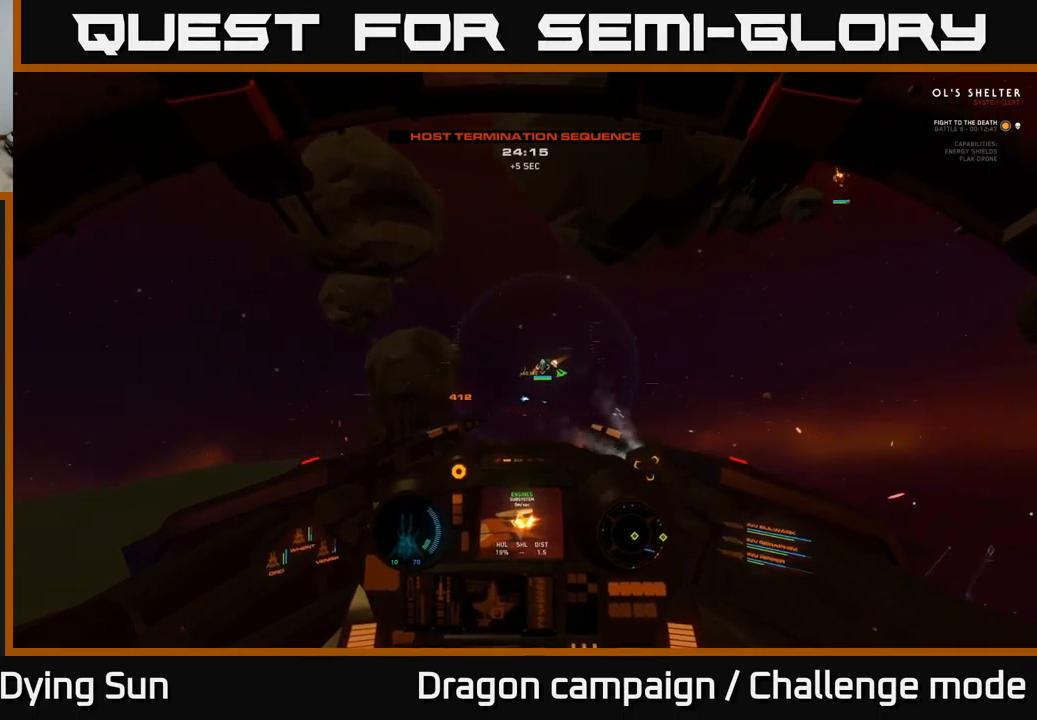
{"buttons": ["L2"], "left_stick": "center", "right_stick": "center", "events": [[217, "right_stick", "down-left"], [450, "right_stick", "center"]]}
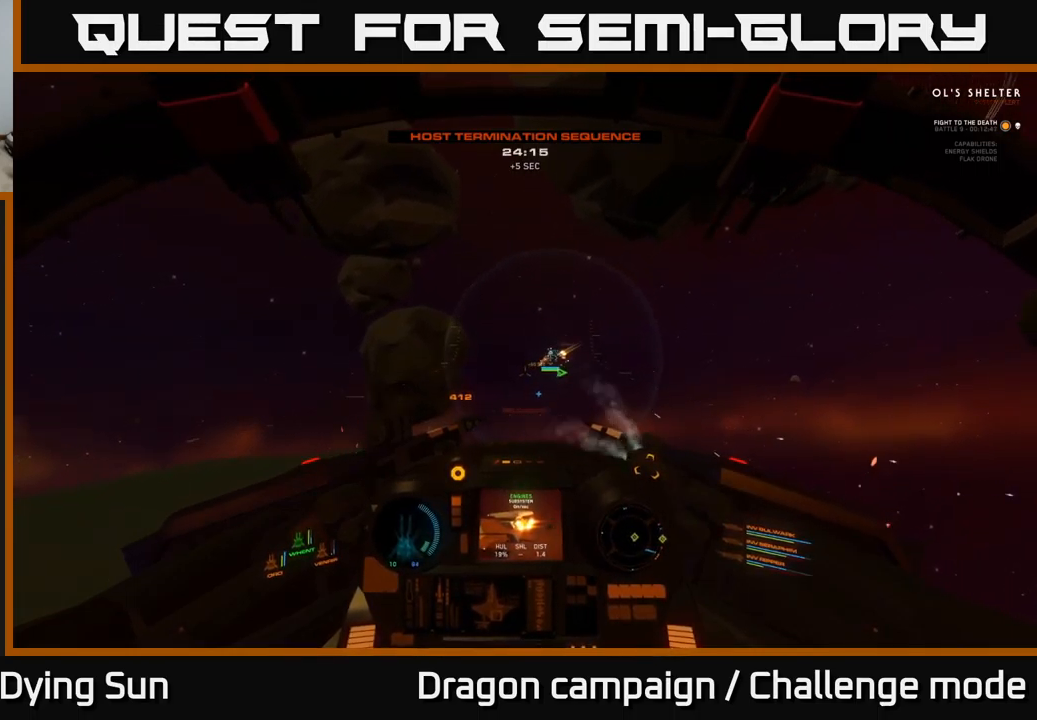
{"buttons": ["L2"], "left_stick": "center", "right_stick": "center", "events": [[217, "right_stick", "down-right"], [417, "right_stick", "center"]]}
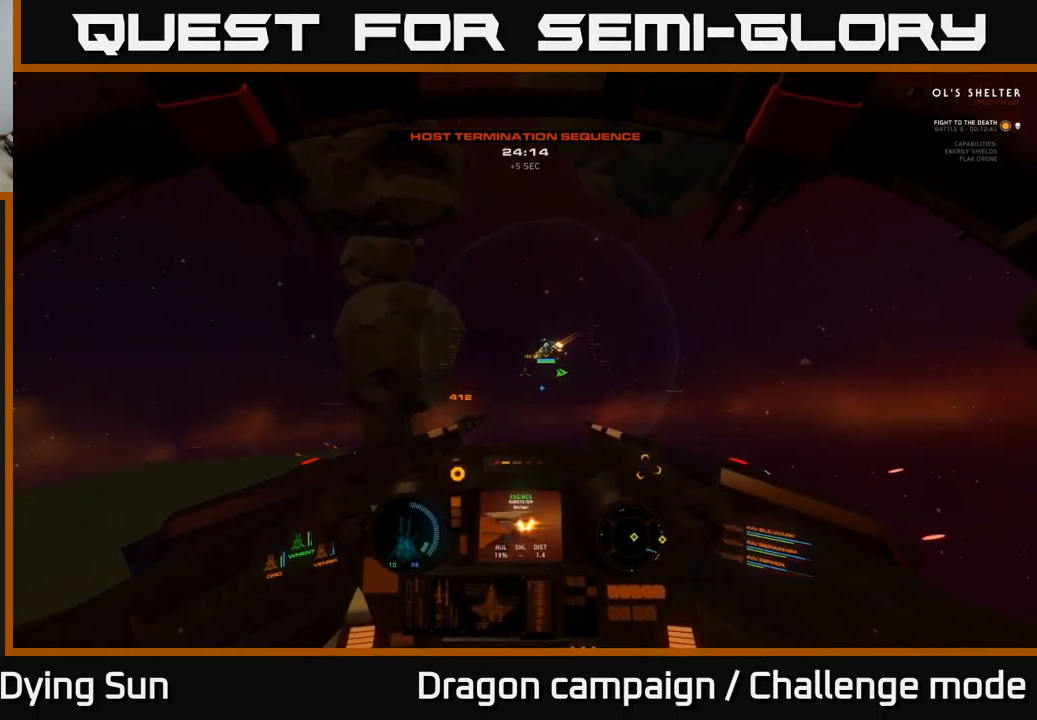
{"buttons": ["L2"], "left_stick": "center", "right_stick": "center", "events": [[134, "right_stick", "down-left"], [300, "right_stick", "left"], [400, "right_stick", "center"]]}
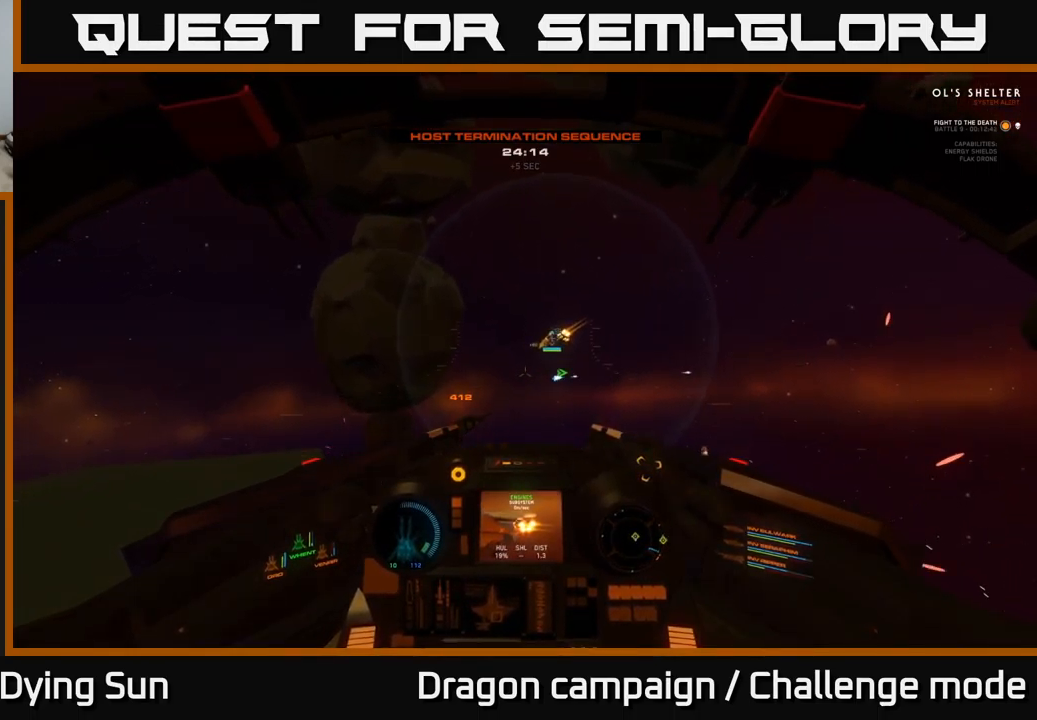
{"buttons": ["L2"], "left_stick": "center", "right_stick": "center", "events": [[50, "right_stick", "up-left"], [100, "right_stick", "left"], [334, "right_stick", "center"]]}
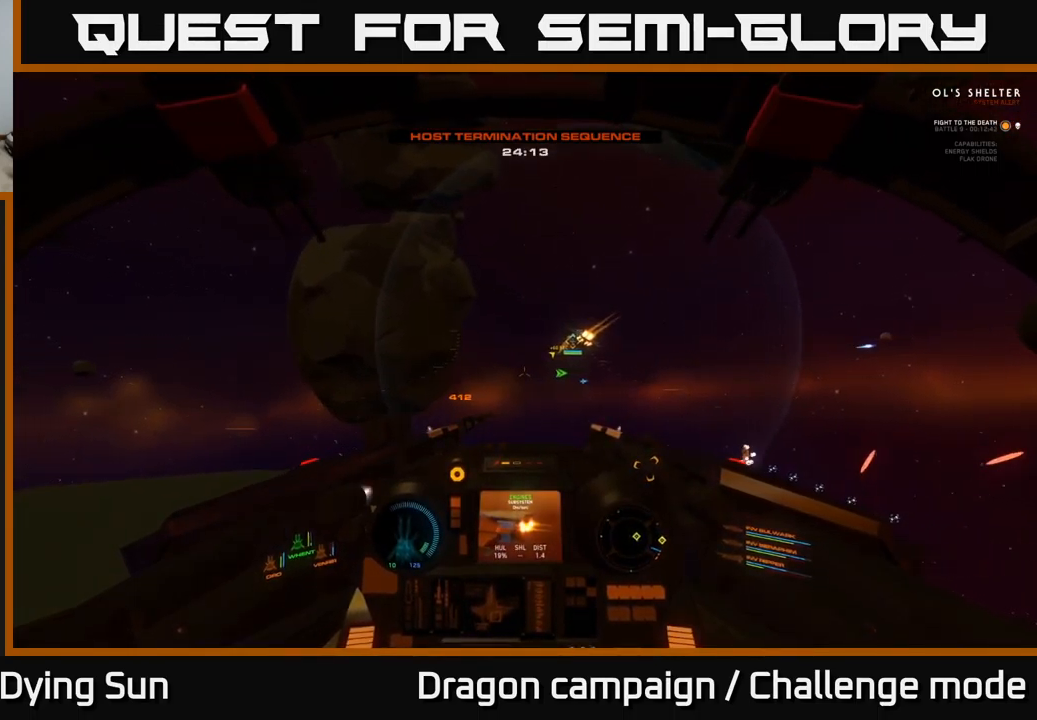
{"buttons": ["L2"], "left_stick": "center", "right_stick": "right", "events": [[17, "right_stick", "down-left"], [184, "right_stick", "center"], [284, "right_stick", "right"]]}
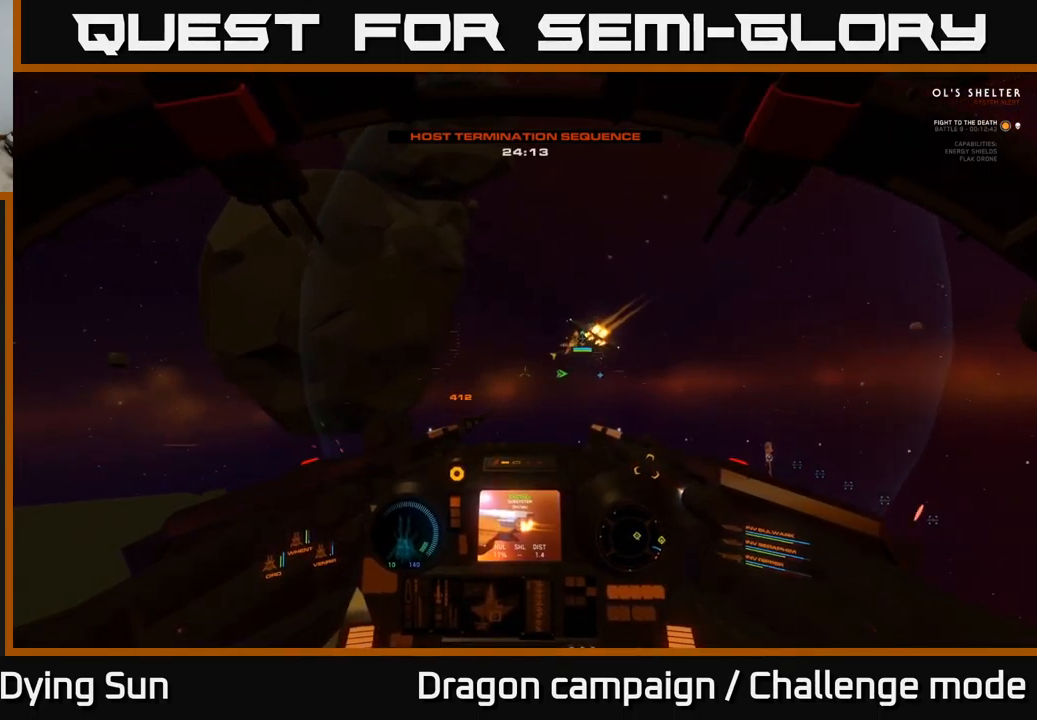
{"buttons": [], "left_stick": "down", "right_stick": "right", "events": [[234, "right_stick", "up-right"], [384, "L2", "up"], [400, "right_stick", "right"], [500, "left_stick", "down"]]}
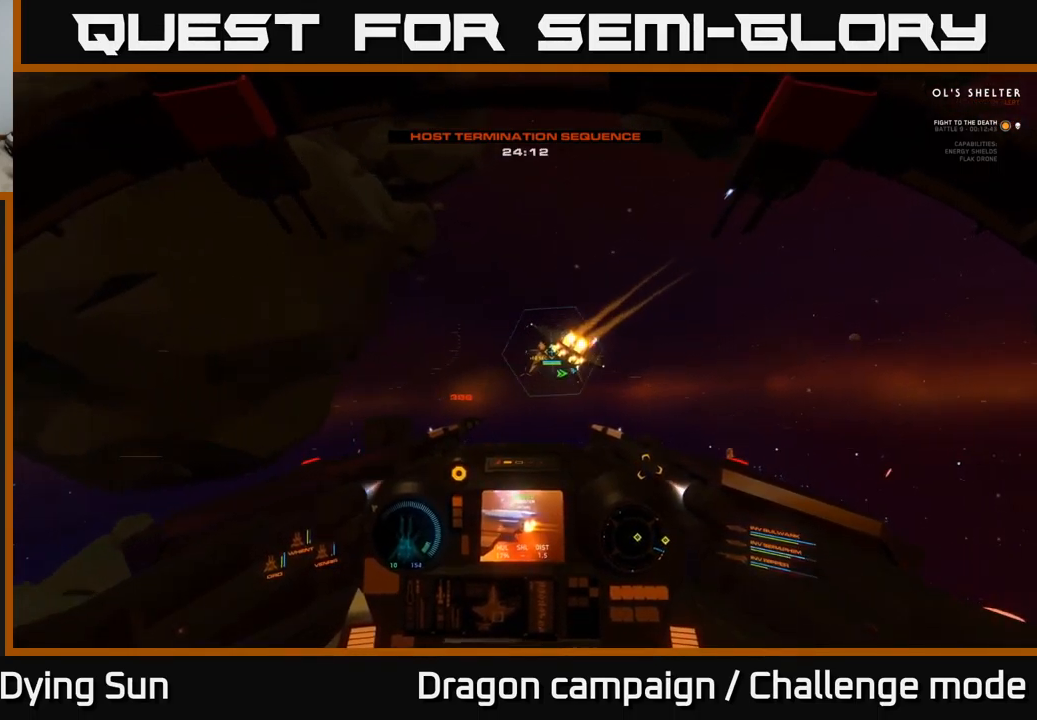
{"buttons": ["R2"], "left_stick": "down", "right_stick": "center", "events": [[184, "left_stick", "center"], [284, "left_stick", "down"], [300, "right_stick", "center"], [417, "R2", "down"]]}
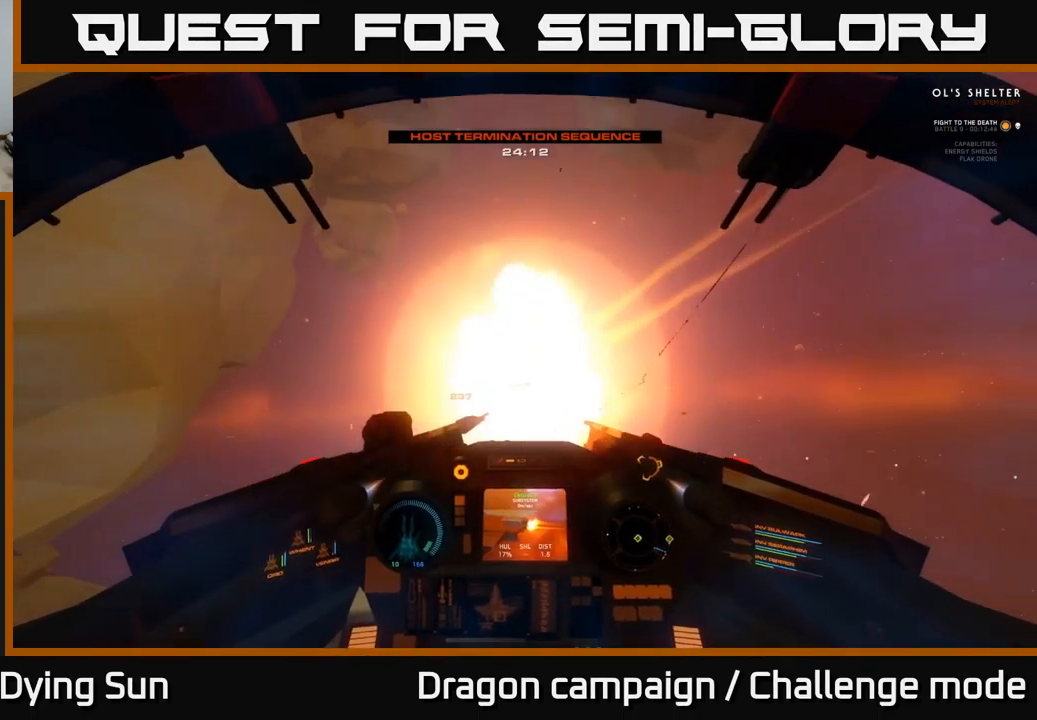
{"buttons": [], "left_stick": "center", "right_stick": "center", "events": [[17, "R2", "up"], [117, "right_stick", "down"], [200, "R2", "down"], [217, "left_stick", "center"], [234, "right_stick", "center"], [284, "R2", "up"], [334, "left_stick", "down"], [484, "left_stick", "center"]]}
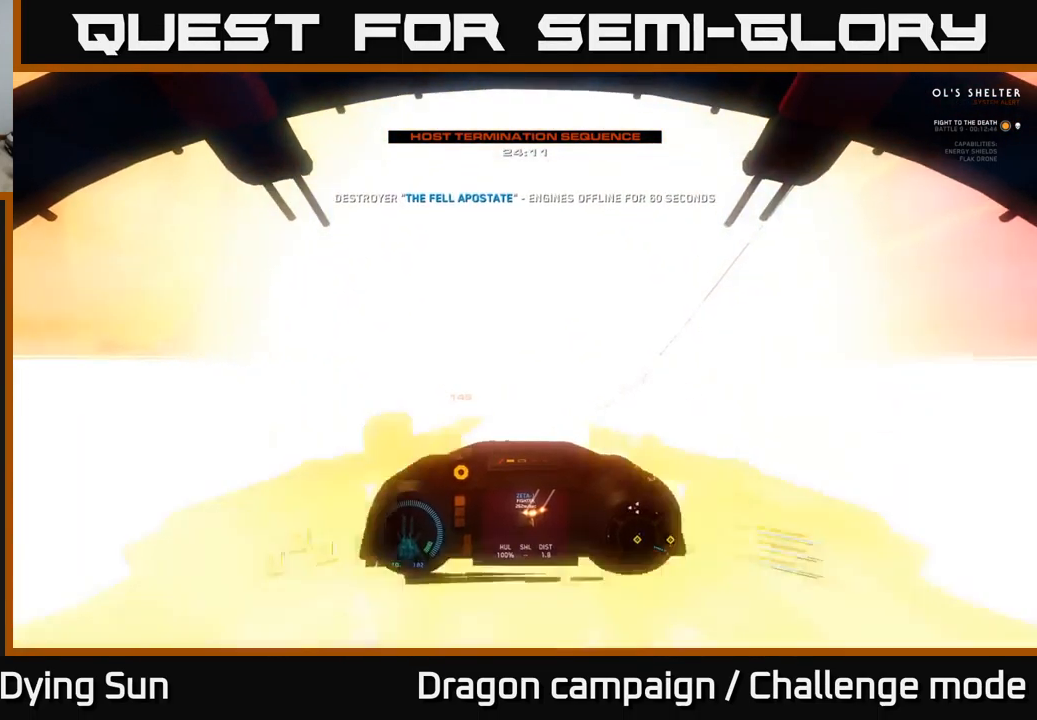
{"buttons": [], "left_stick": "down", "right_stick": "center", "events": [[100, "Y", "down"], [100, "left_stick", "down"], [167, "Y", "up"], [284, "left_stick", "center"], [317, "right_stick", "down-left"], [417, "left_stick", "down"], [434, "right_stick", "center"]]}
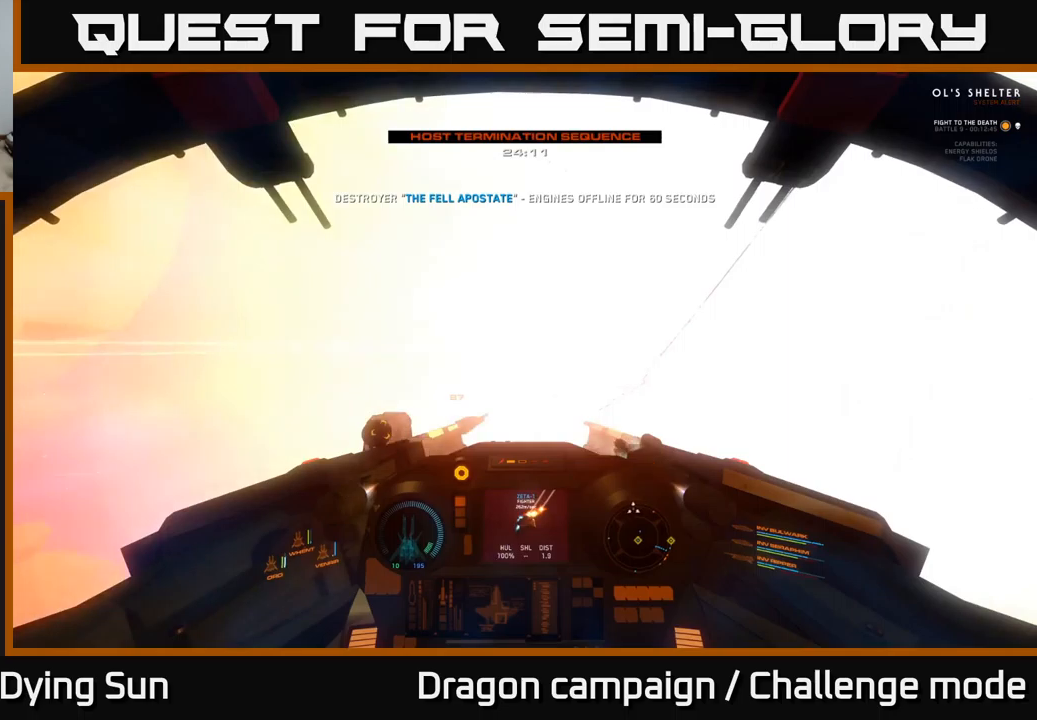
{"buttons": ["R2"], "left_stick": "center", "right_stick": "left", "events": [[33, "left_stick", "center"], [50, "right_stick", "right"], [166, "left_stick", "down"], [166, "right_stick", "center"], [233, "R1", "down"], [333, "R1", "up"], [333, "left_stick", "center"], [450, "right_stick", "left"], [500, "R2", "down"]]}
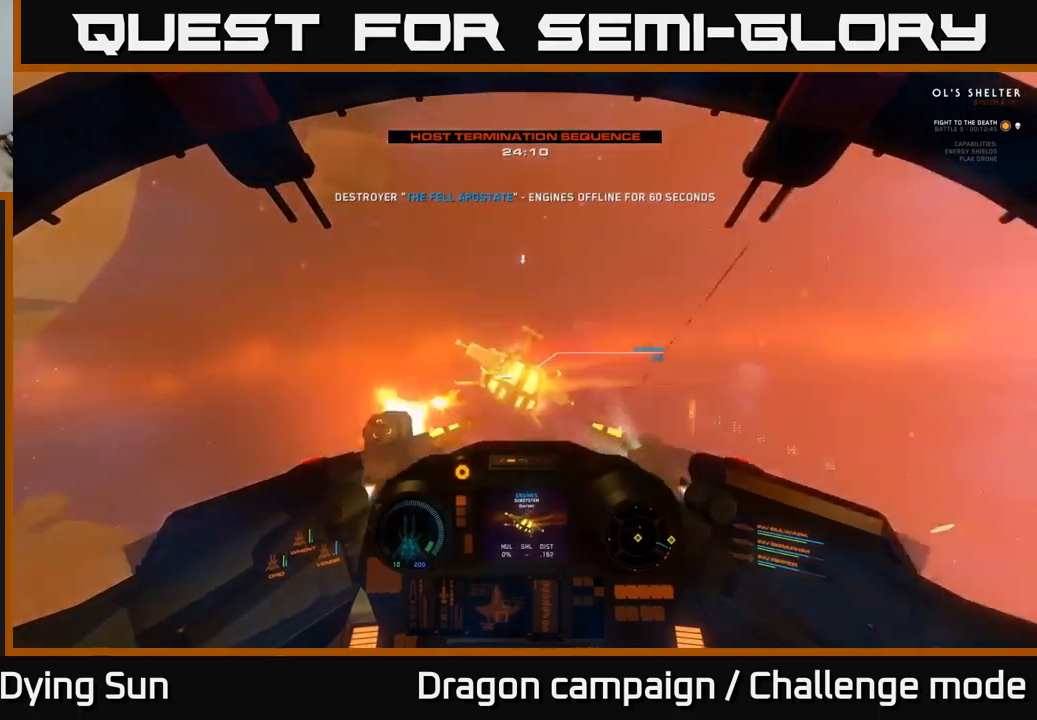
{"buttons": ["R2"], "left_stick": "center", "right_stick": "center", "events": [[33, "left_stick", "left"], [100, "R2", "up"], [116, "right_stick", "center"], [133, "L2", "down"], [150, "left_stick", "up"], [200, "left_stick", "center"], [266, "R2", "down"], [266, "right_stick", "down-right"], [366, "L2", "up"], [366, "R2", "up"], [400, "right_stick", "center"], [483, "R2", "down"]]}
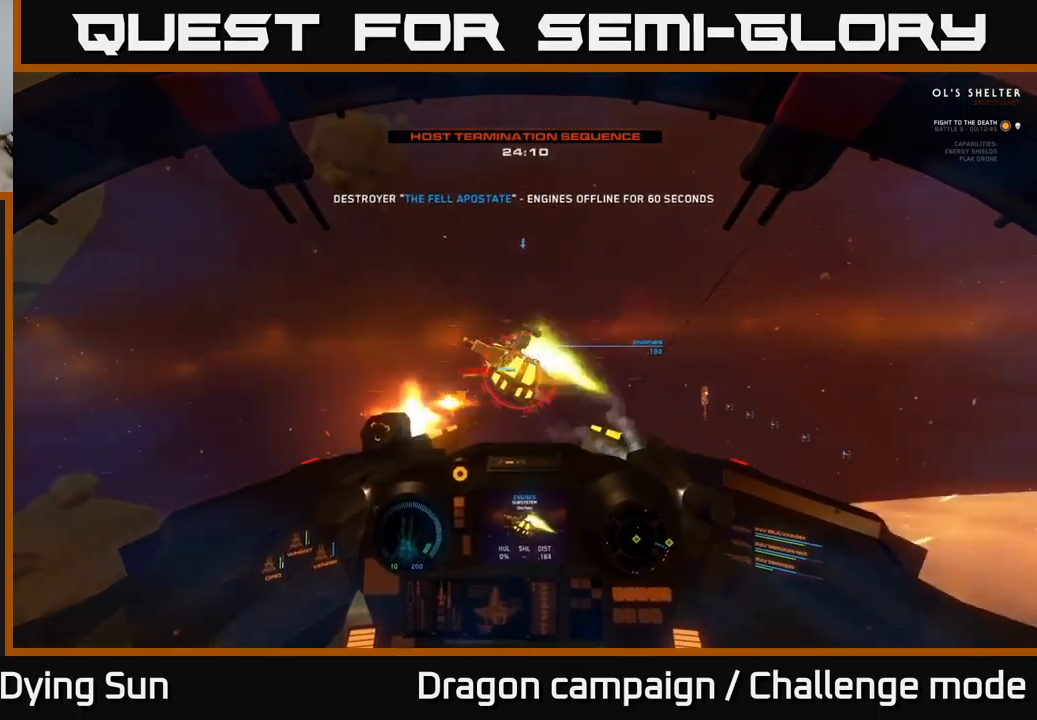
{"buttons": ["L2", "R2"], "left_stick": "center", "right_stick": "center", "events": [[100, "R2", "up"], [133, "L2", "down"], [150, "right_stick", "left"], [216, "R2", "down"], [266, "L2", "up"], [300, "right_stick", "center"], [316, "R2", "up"], [416, "R2", "down"], [483, "L2", "down"]]}
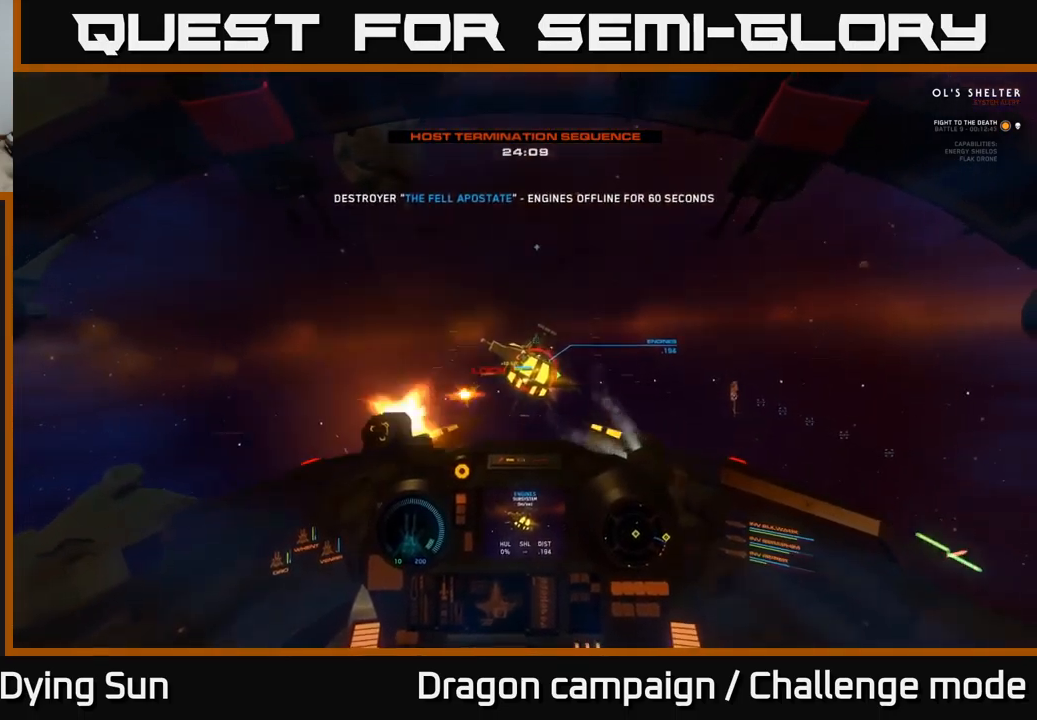
{"buttons": [], "left_stick": "center", "right_stick": "right", "events": [[50, "R2", "up"], [133, "L2", "up"], [150, "R2", "down"], [266, "R2", "up"], [316, "L2", "down"], [366, "R2", "down"], [400, "right_stick", "right"], [433, "L2", "up"], [500, "R2", "up"]]}
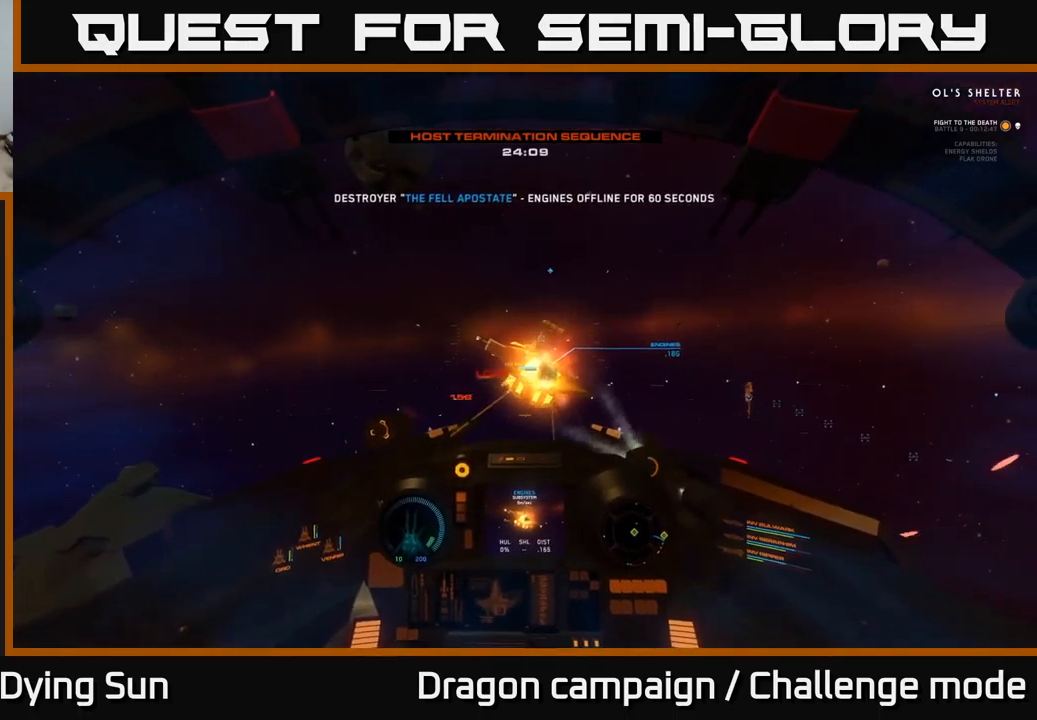
{"buttons": ["R2"], "left_stick": "center", "right_stick": "center", "events": [[33, "right_stick", "center"], [116, "R2", "down"], [233, "R2", "up"], [300, "left_stick", "down"], [316, "R2", "down"], [466, "left_stick", "center"]]}
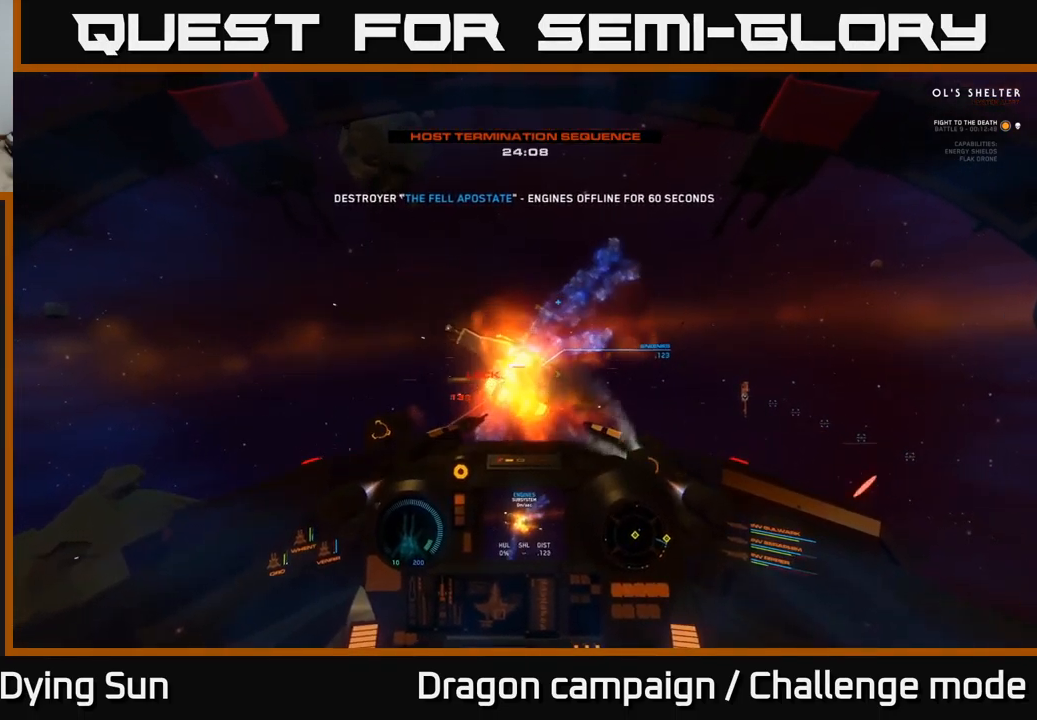
{"buttons": ["R2"], "left_stick": "center", "right_stick": "left", "events": [[33, "left_stick", "down"], [383, "left_stick", "center"], [433, "right_stick", "left"]]}
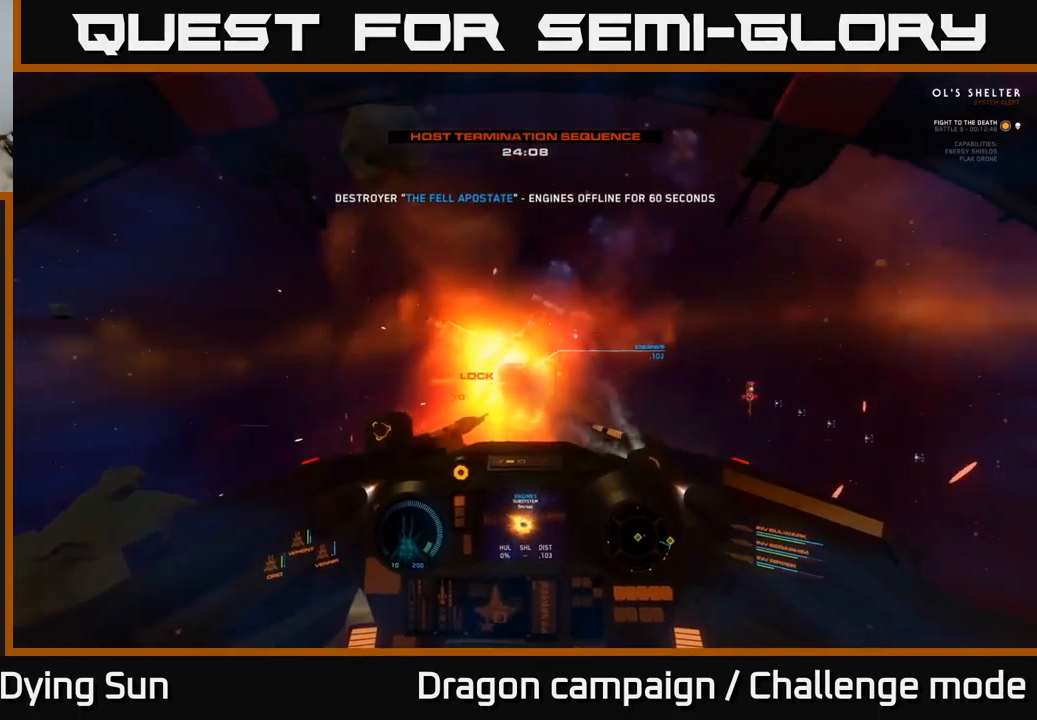
{"buttons": ["R2"], "left_stick": "center", "right_stick": "center", "events": [[16, "right_stick", "center"], [33, "left_stick", "left"], [133, "left_stick", "center"], [300, "right_stick", "down-right"], [350, "left_stick", "down"], [433, "right_stick", "center"], [500, "left_stick", "center"]]}
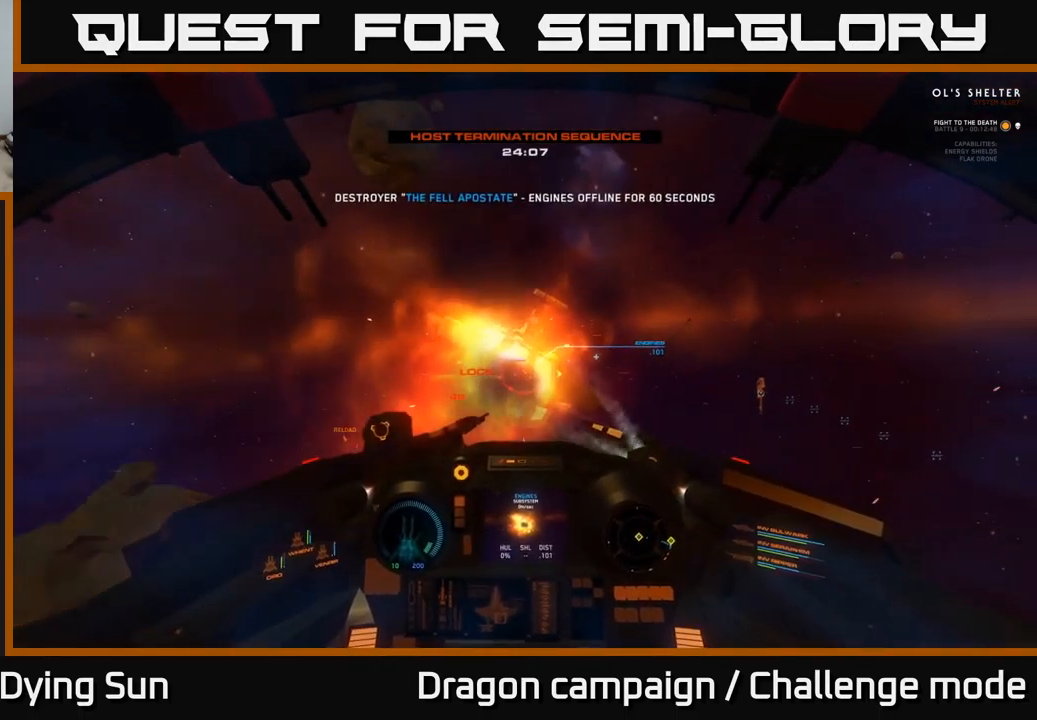
{"buttons": ["R2"], "left_stick": "down-left", "right_stick": "center", "events": [[133, "left_stick", "down"], [283, "left_stick", "center"], [400, "left_stick", "down"], [450, "left_stick", "down-left"]]}
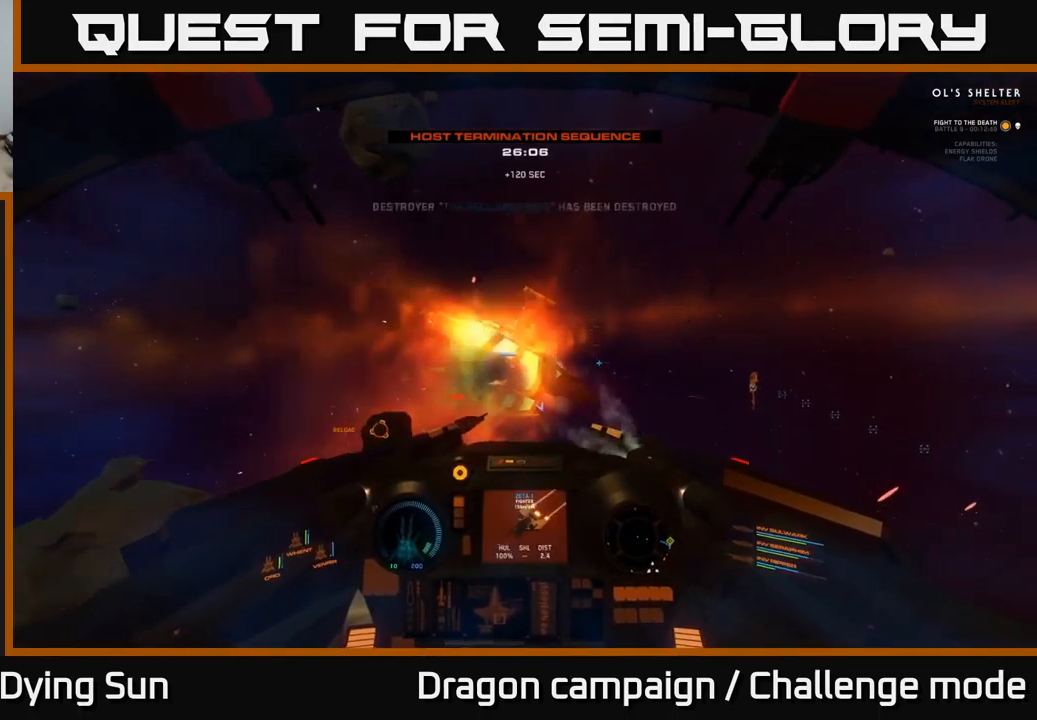
{"buttons": [], "left_stick": "right", "right_stick": "right", "events": [[66, "left_stick", "center"], [150, "left_stick", "down"], [266, "right_stick", "right"], [300, "left_stick", "center"], [383, "left_stick", "down-right"], [400, "R2", "up"], [500, "left_stick", "right"]]}
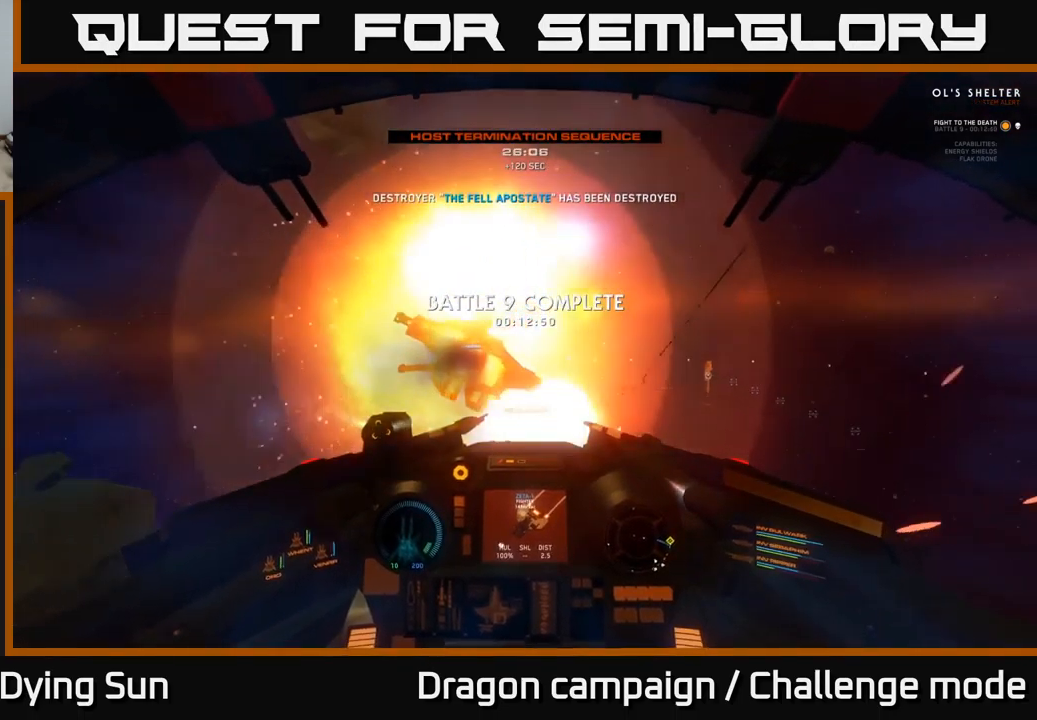
{"buttons": [], "left_stick": "center", "right_stick": "center", "events": [[100, "right_stick", "center"], [116, "R1", "down"], [150, "left_stick", "center"], [166, "L2", "down"], [200, "R1", "up"], [283, "right_stick", "up-left"], [433, "right_stick", "center"], [483, "L2", "up"]]}
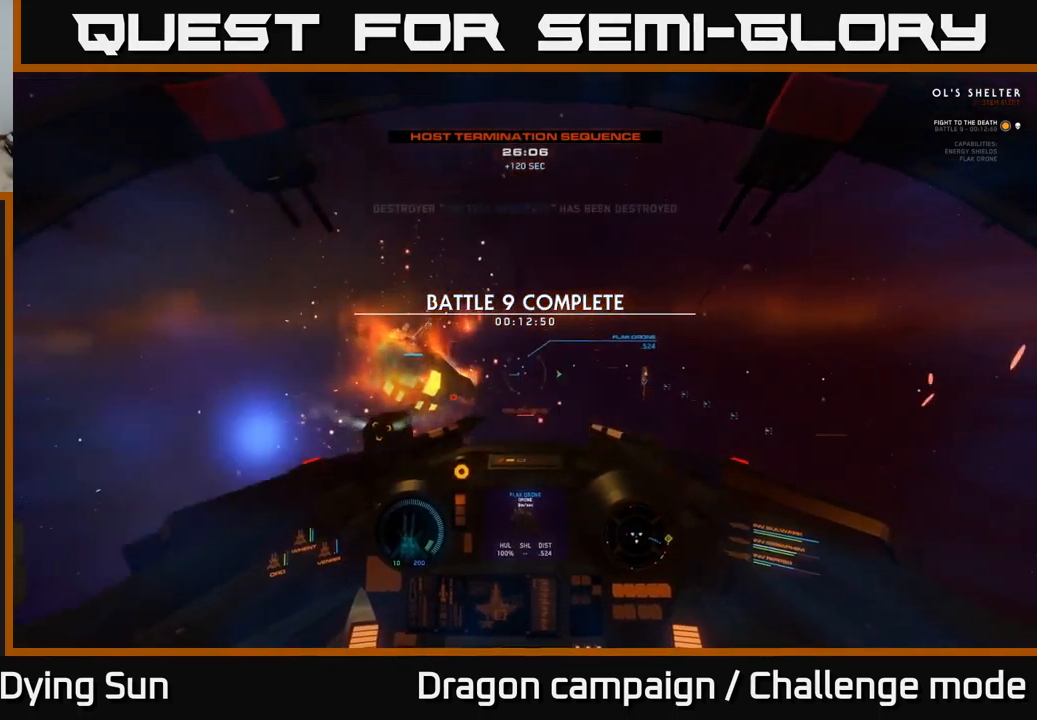
{"buttons": ["L2"], "left_stick": "center", "right_stick": "center", "events": [[183, "L2", "down"], [250, "right_stick", "down"], [367, "right_stick", "center"], [400, "L2", "up"], [483, "L2", "down"]]}
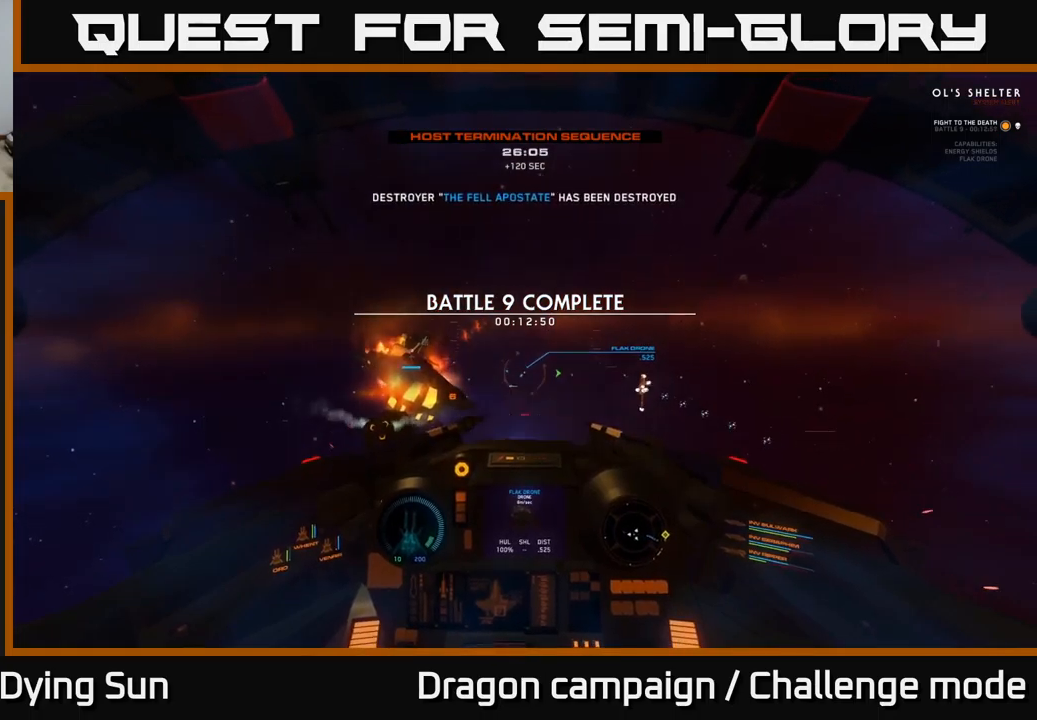
{"buttons": ["L2"], "left_stick": "center", "right_stick": "down", "events": [[467, "right_stick", "down"]]}
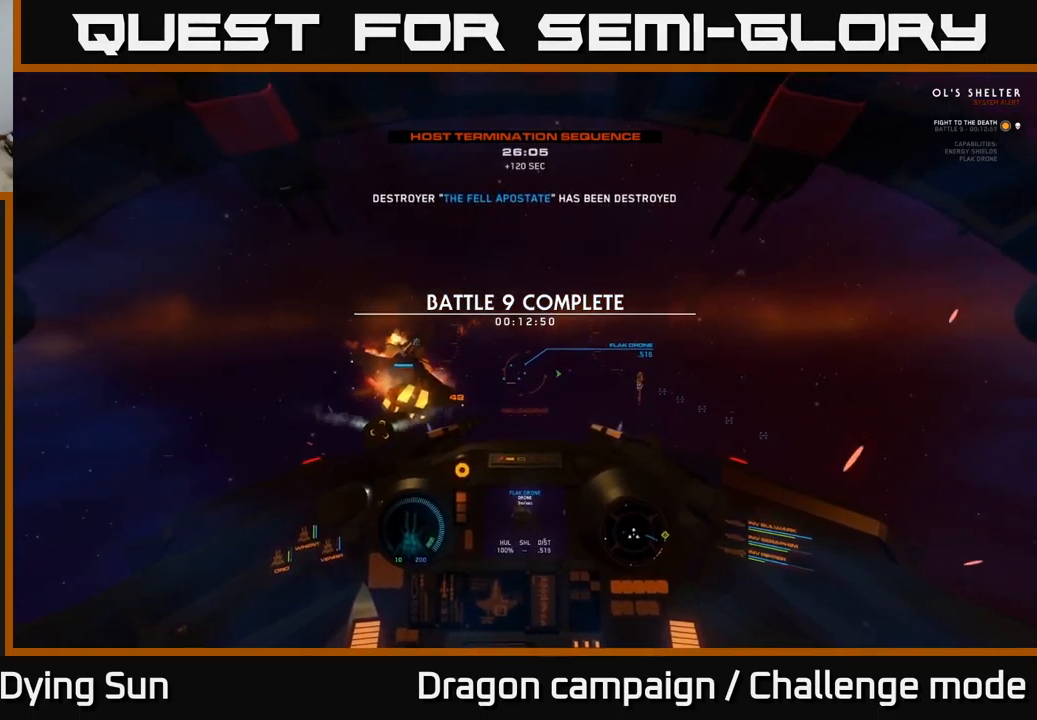
{"buttons": ["L2"], "left_stick": "center", "right_stick": "center", "events": [[100, "right_stick", "center"], [300, "right_stick", "up"], [450, "right_stick", "center"]]}
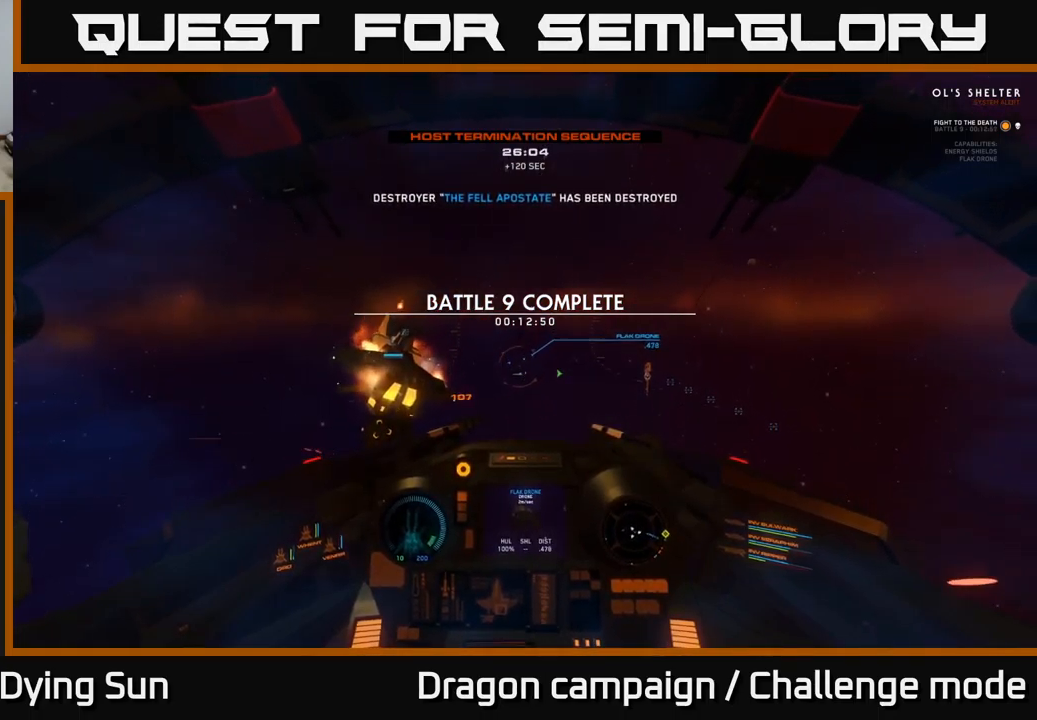
{"buttons": ["L2", "R2"], "left_stick": "center", "right_stick": "center", "events": [[333, "right_stick", "down-left"], [400, "right_stick", "center"], [467, "R2", "down"]]}
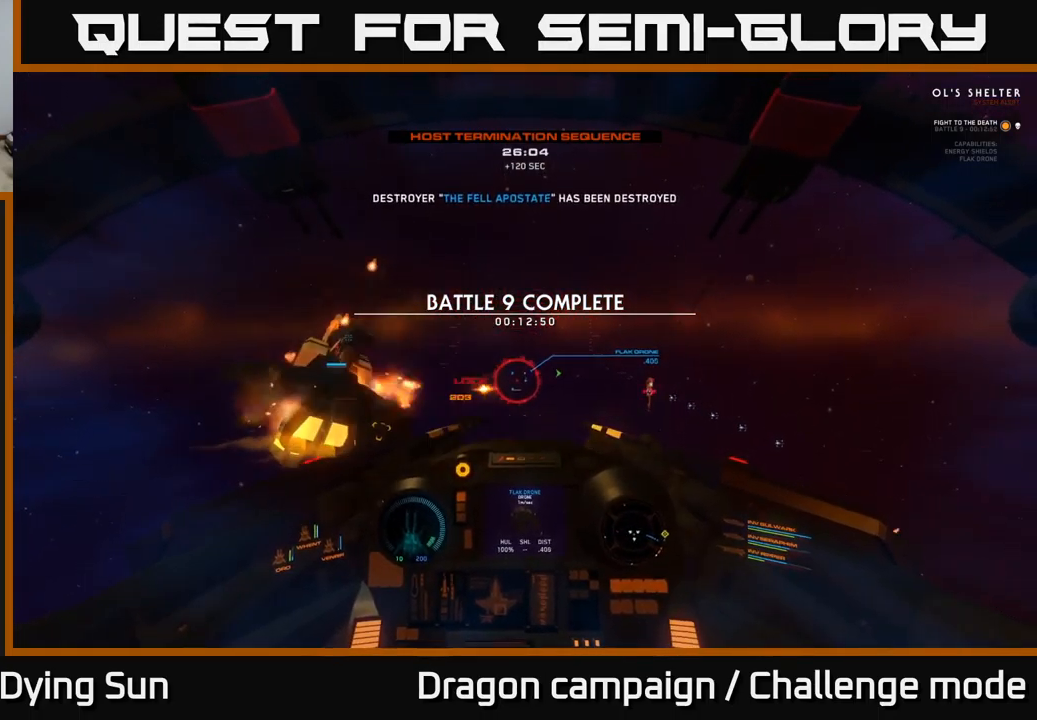
{"buttons": ["L2", "R2"], "left_stick": "center", "right_stick": "left", "events": [[83, "L2", "up"], [83, "R2", "up"], [167, "R2", "down"], [183, "right_stick", "down"], [300, "R2", "up"], [300, "right_stick", "center"], [417, "L2", "down"], [433, "R2", "down"], [483, "right_stick", "left"]]}
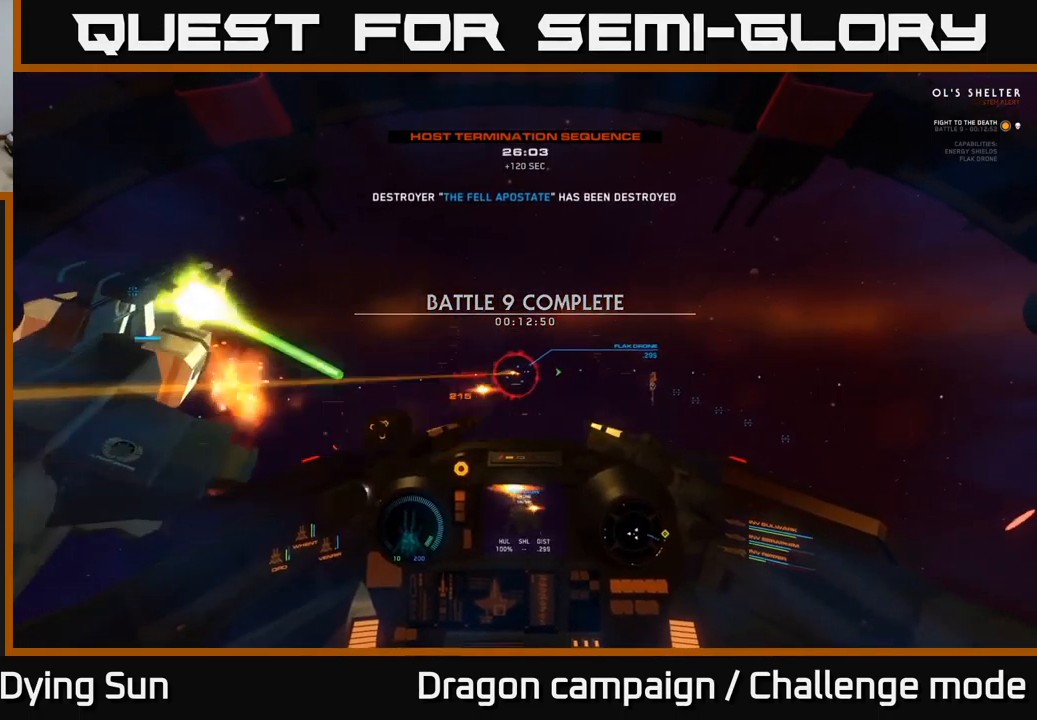
{"buttons": ["L2"], "left_stick": "center", "right_stick": "center", "events": [[50, "R2", "up"], [67, "L2", "up"], [100, "right_stick", "center"], [150, "R2", "down"], [250, "R2", "up"], [333, "L2", "down"], [367, "R2", "down"], [483, "R2", "up"]]}
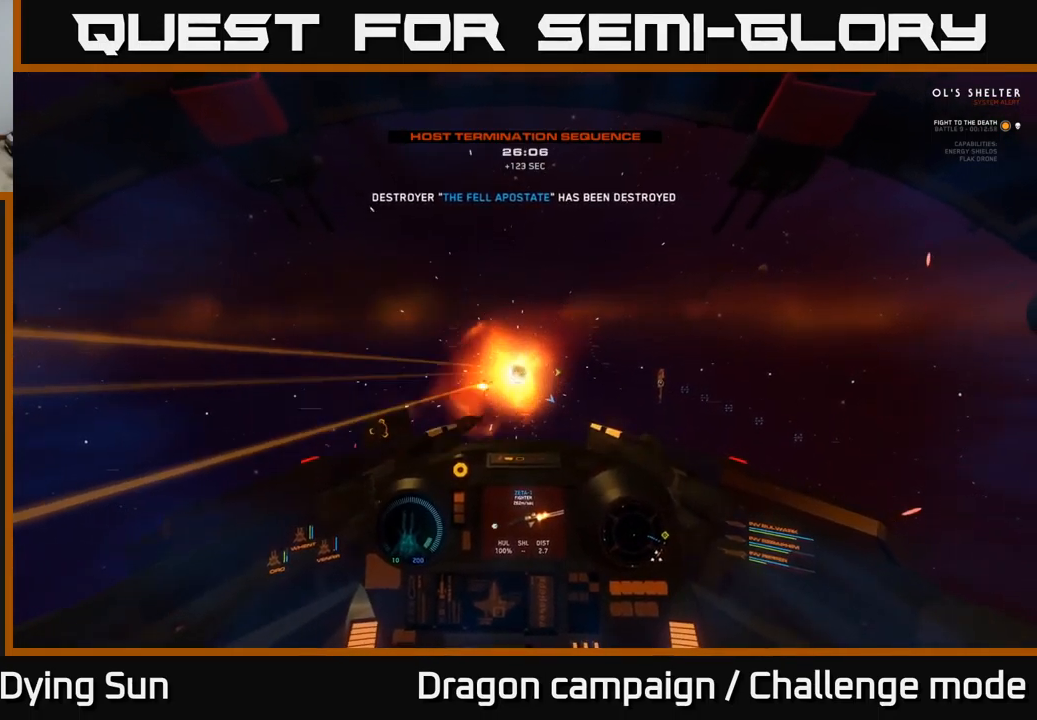
{"buttons": [], "left_stick": "down-right", "right_stick": "down-right", "events": [[33, "L2", "up"], [83, "R2", "down"], [117, "right_stick", "right"], [183, "R2", "up"], [200, "left_stick", "down-left"], [283, "right_stick", "down-right"], [483, "left_stick", "down-right"]]}
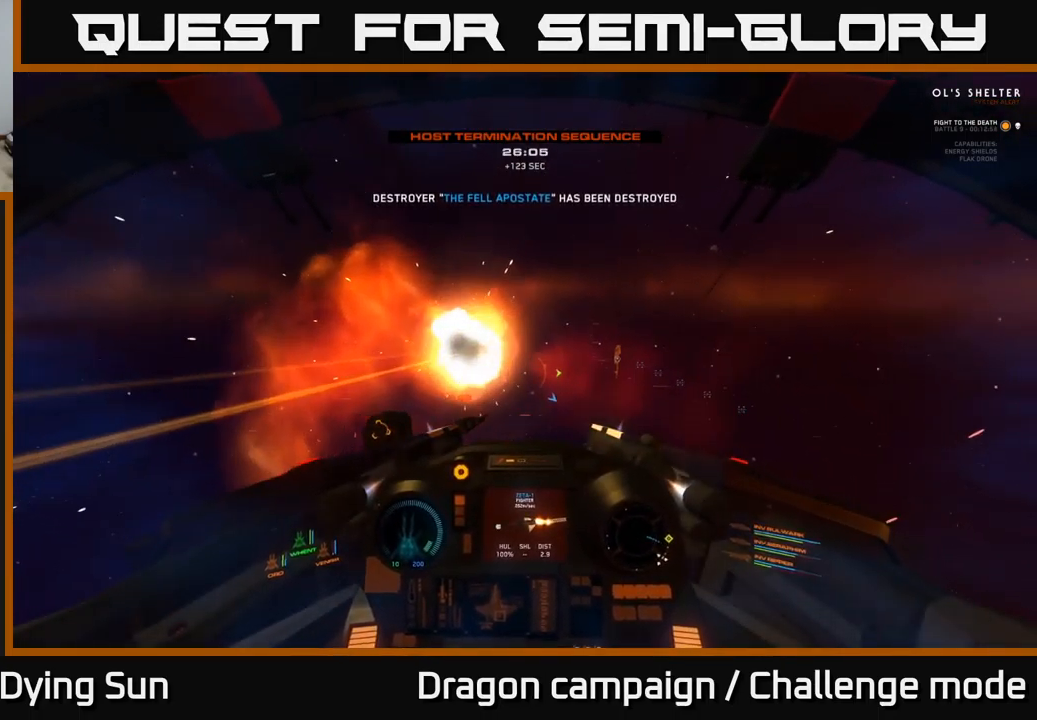
{"buttons": [], "left_stick": "left", "right_stick": "down-right", "events": [[50, "right_stick", "right"], [250, "left_stick", "left"], [400, "right_stick", "down-right"]]}
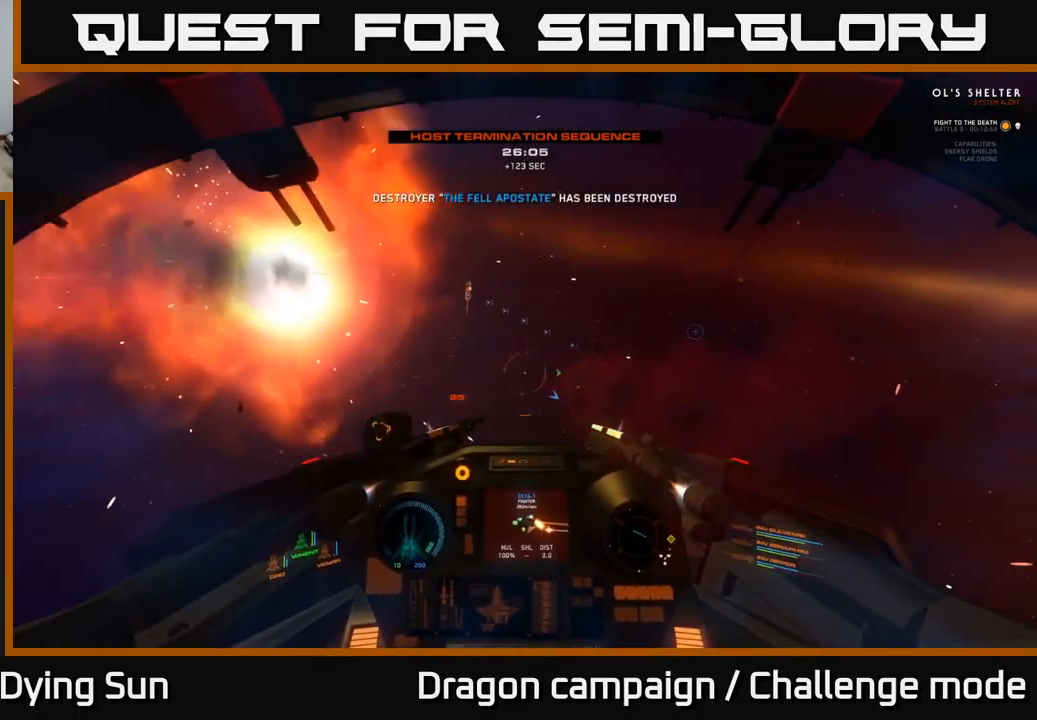
{"buttons": ["L2", "R1"], "left_stick": "center", "right_stick": "up-left", "events": [[200, "right_stick", "right"], [267, "left_stick", "center"], [383, "L2", "down"], [383, "right_stick", "up"], [417, "R1", "down"], [467, "right_stick", "up-left"]]}
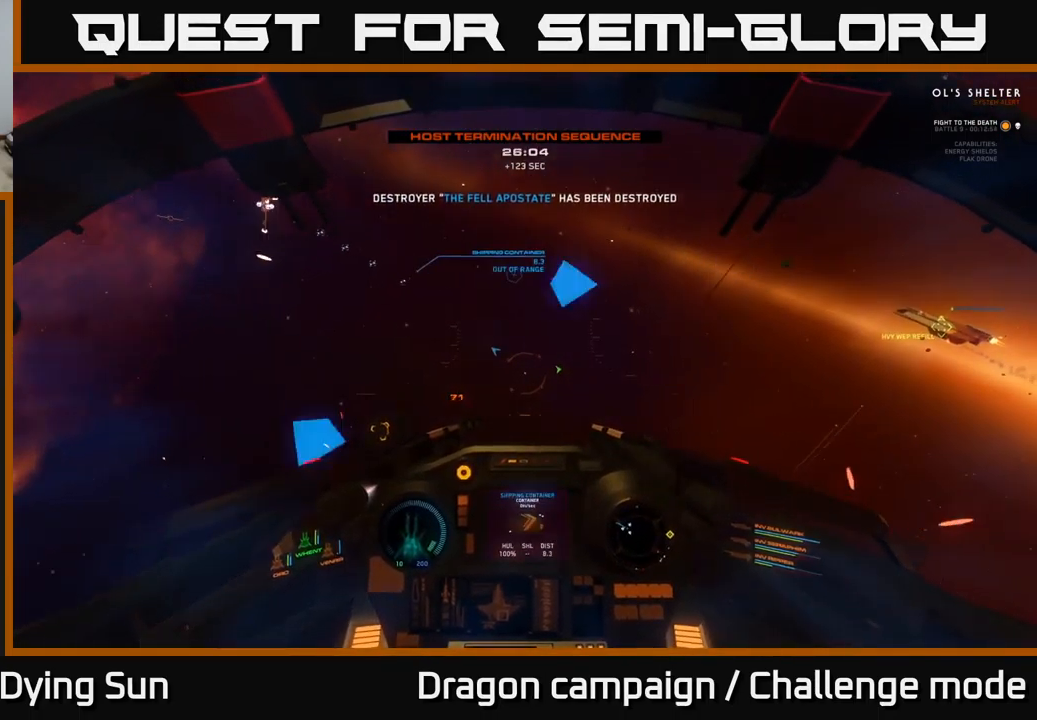
{"buttons": ["L2"], "left_stick": "center", "right_stick": "left", "events": [[17, "R1", "up"], [33, "L2", "up"], [67, "right_stick", "up"], [233, "right_stick", "right"], [417, "right_stick", "left"], [467, "L2", "down"]]}
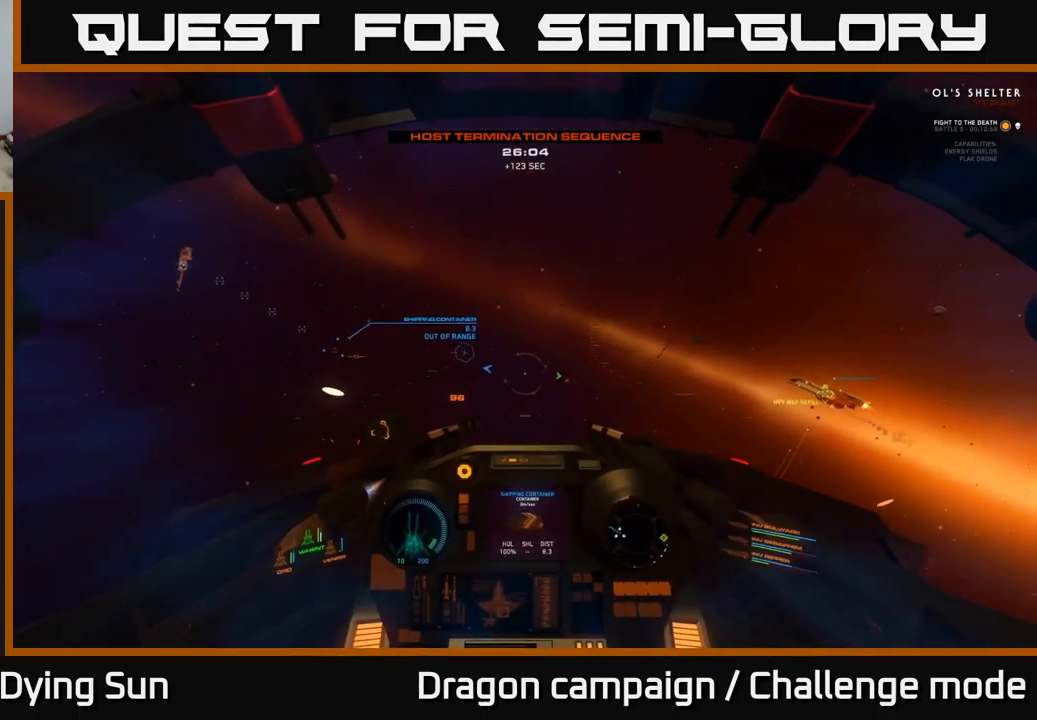
{"buttons": ["L2"], "left_stick": "center", "right_stick": "left", "events": [[67, "R1", "down"], [149, "R1", "up"]]}